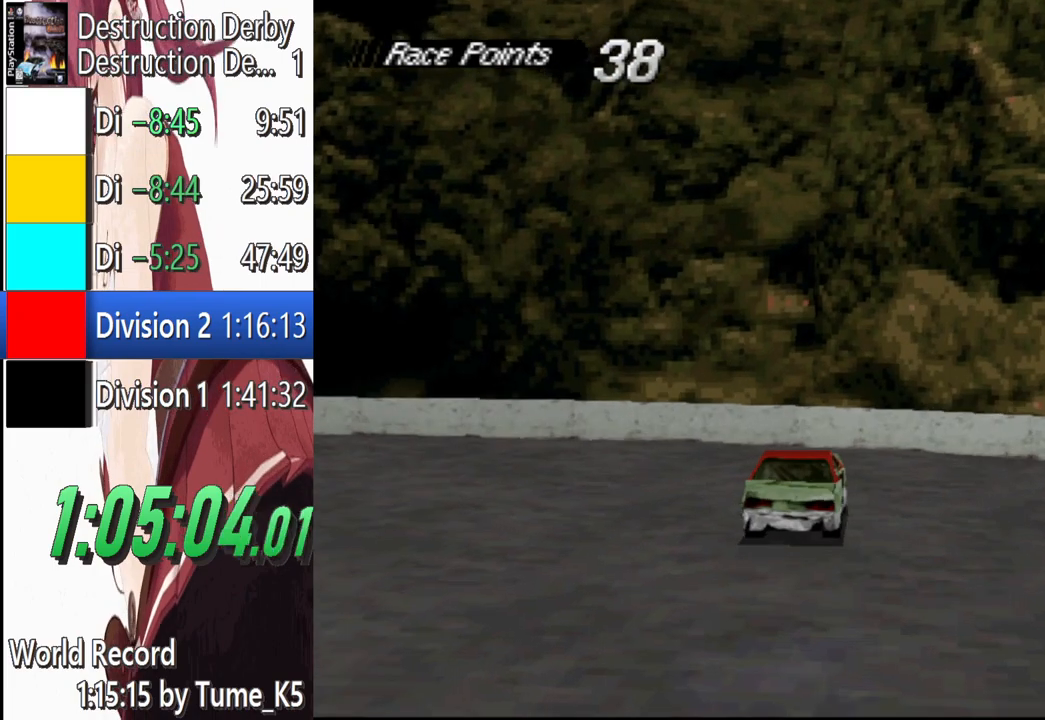
Gameplay with a controller (PlayStation layout); each line is a JSON object with the inputs held at the frame after it. "events" lists button and stick changes between this image and that frame as [ms after this image, input, new state], when the widget could be followed in between. Not read: L1 R3 right_stick.
{"buttons": ["SQUARE", "DPAD_LEFT"], "left_stick": "center", "events": [[200, "DPAD_LEFT", "down"]]}
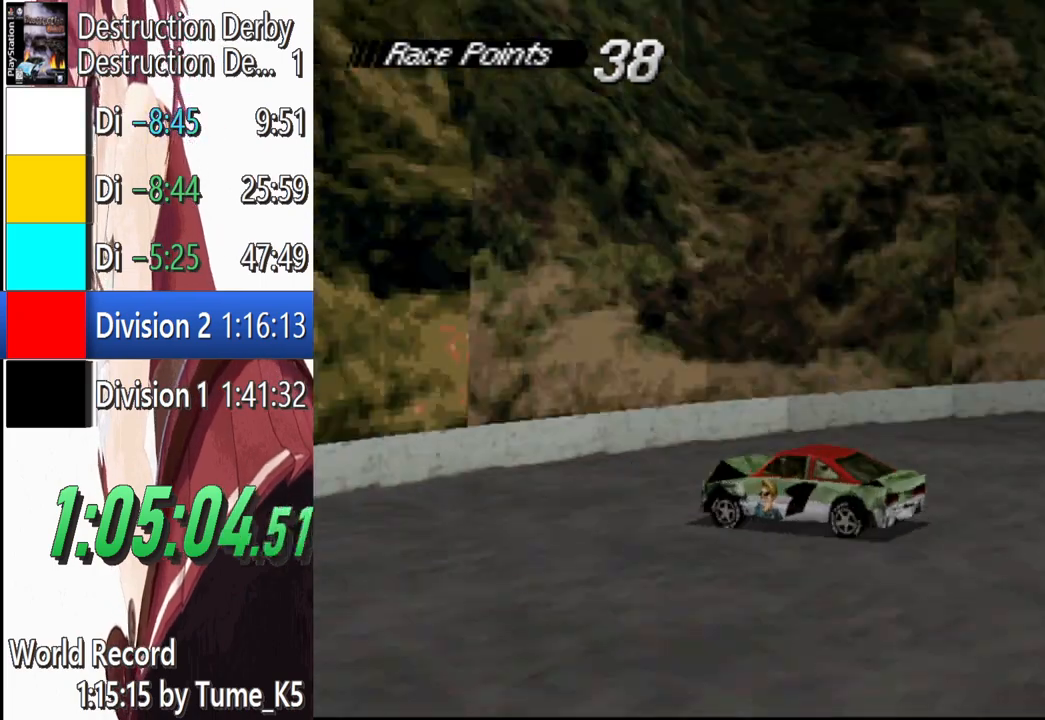
{"buttons": ["SQUARE"], "left_stick": "center", "events": [[240, "DPAD_LEFT", "up"]]}
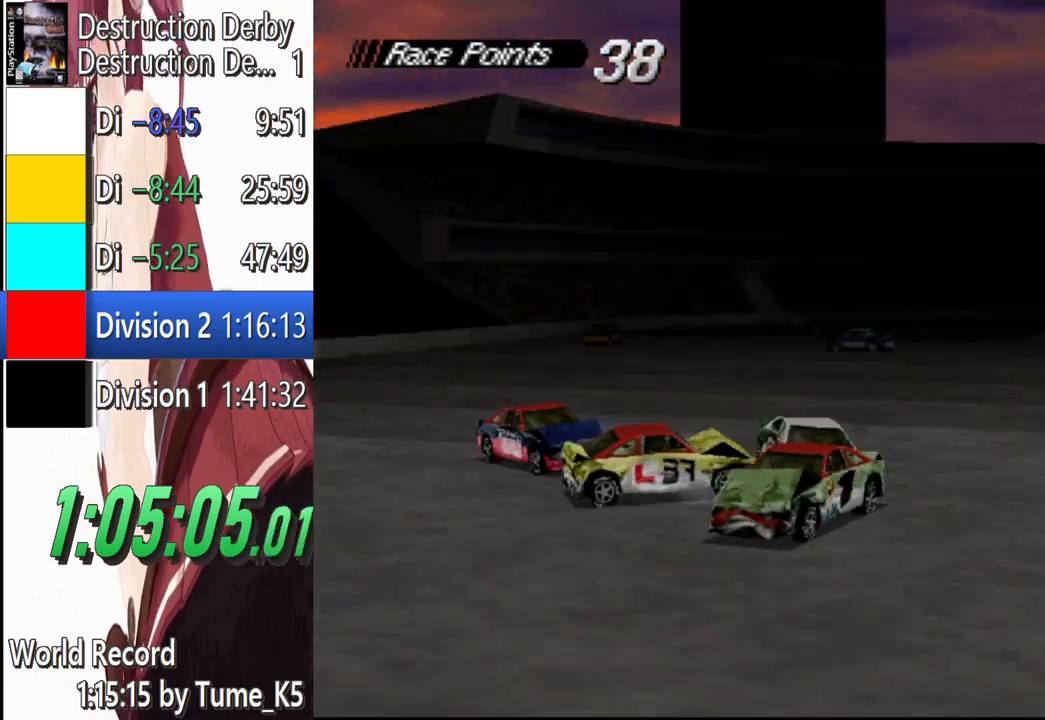
{"buttons": ["SQUARE"], "left_stick": "center", "events": [[280, "DPAD_LEFT", "down"], [420, "DPAD_LEFT", "up"]]}
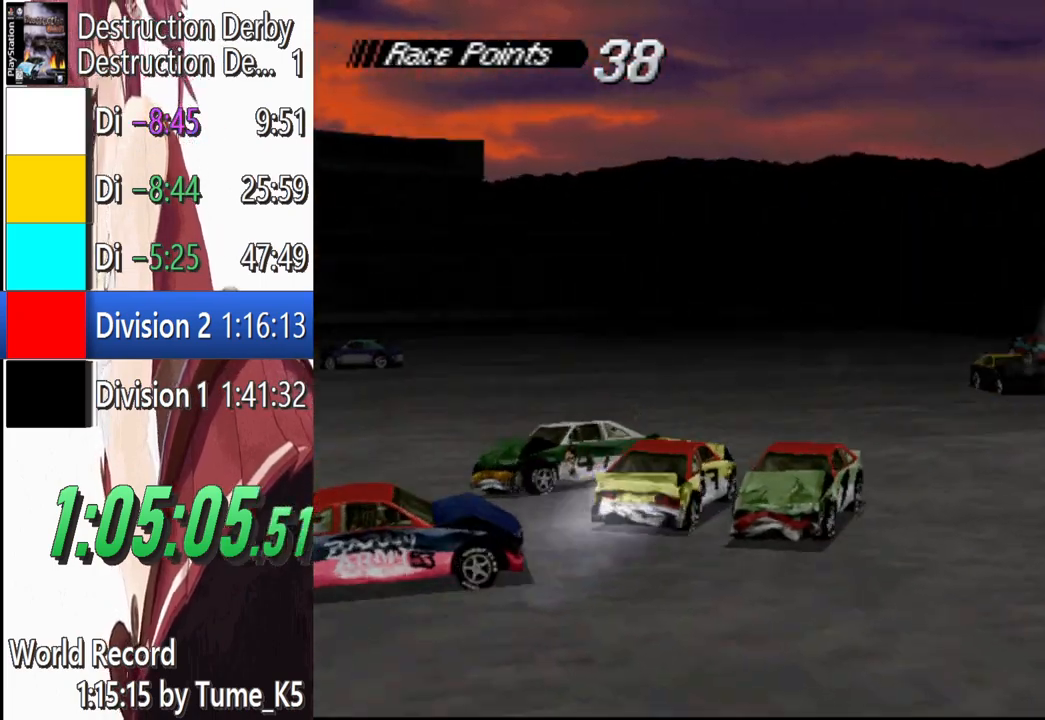
{"buttons": ["SQUARE", "DPAD_RIGHT"], "left_stick": "center", "events": [[480, "DPAD_RIGHT", "down"]]}
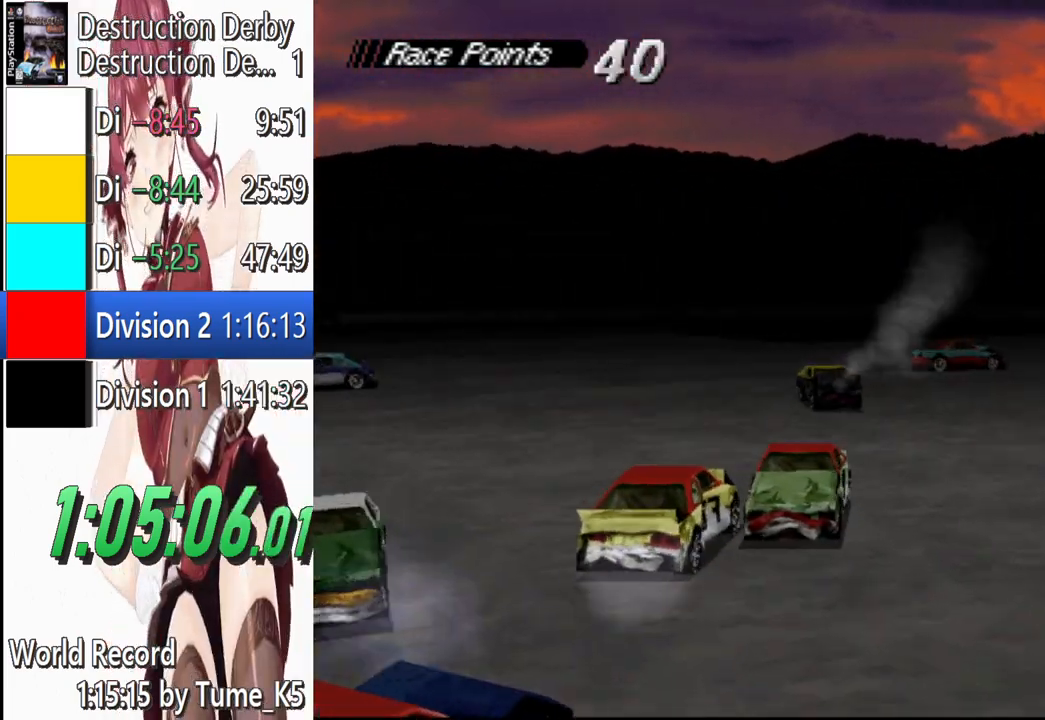
{"buttons": ["SQUARE"], "left_stick": "center", "events": [[260, "DPAD_RIGHT", "up"]]}
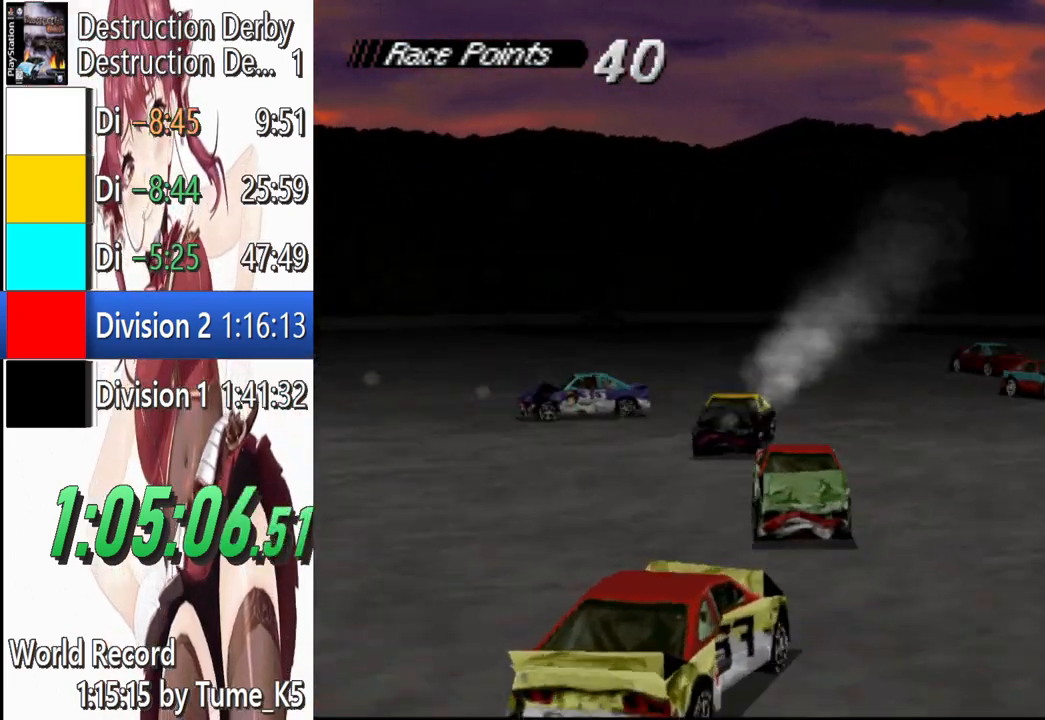
{"buttons": ["SQUARE", "DPAD_RIGHT"], "left_stick": "center", "events": [[480, "DPAD_RIGHT", "down"]]}
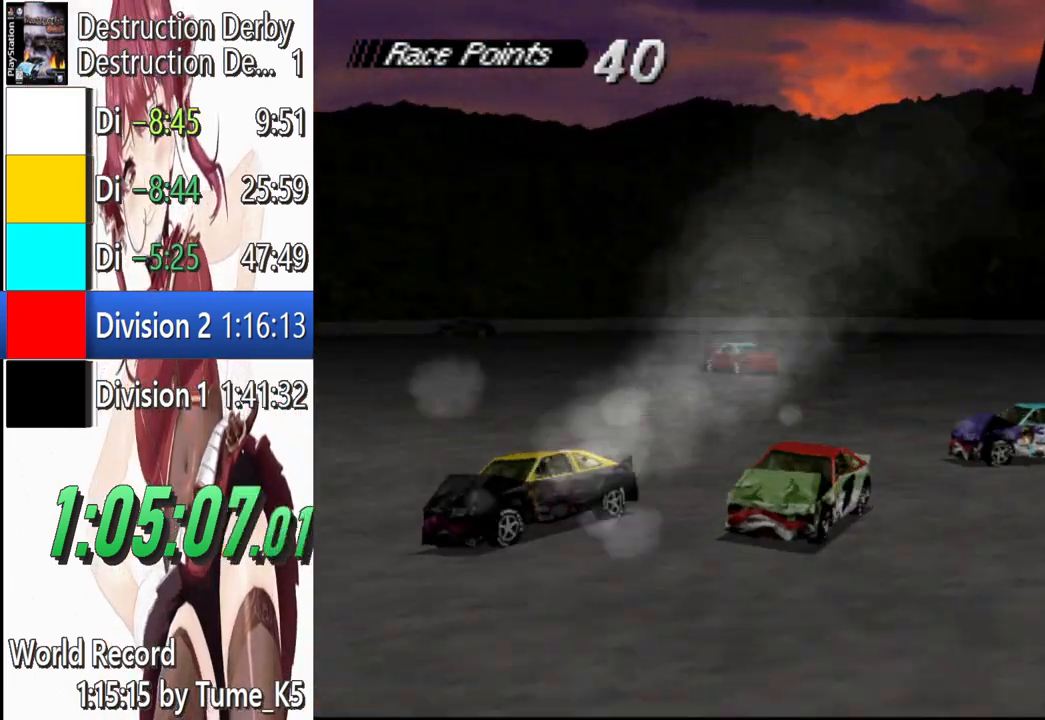
{"buttons": ["SQUARE", "DPAD_RIGHT"], "left_stick": "center", "events": [[80, "DPAD_RIGHT", "up"], [400, "DPAD_RIGHT", "down"]]}
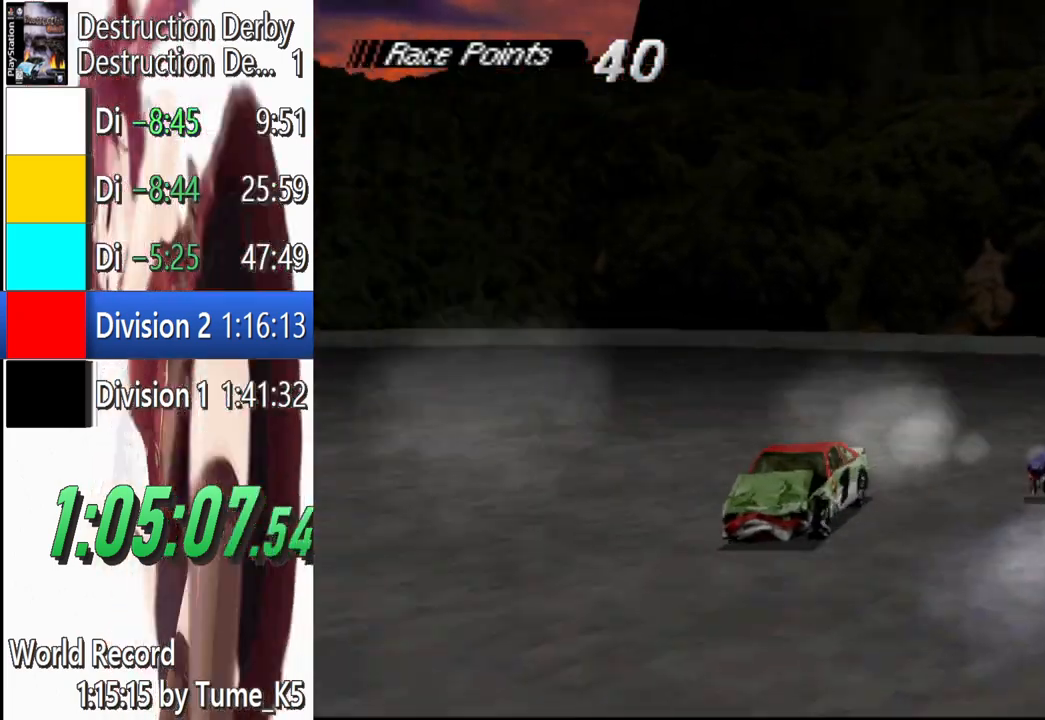
{"buttons": ["CROSS", "DPAD_RIGHT"], "left_stick": "center", "events": [[400, "CROSS", "down"], [440, "SQUARE", "up"]]}
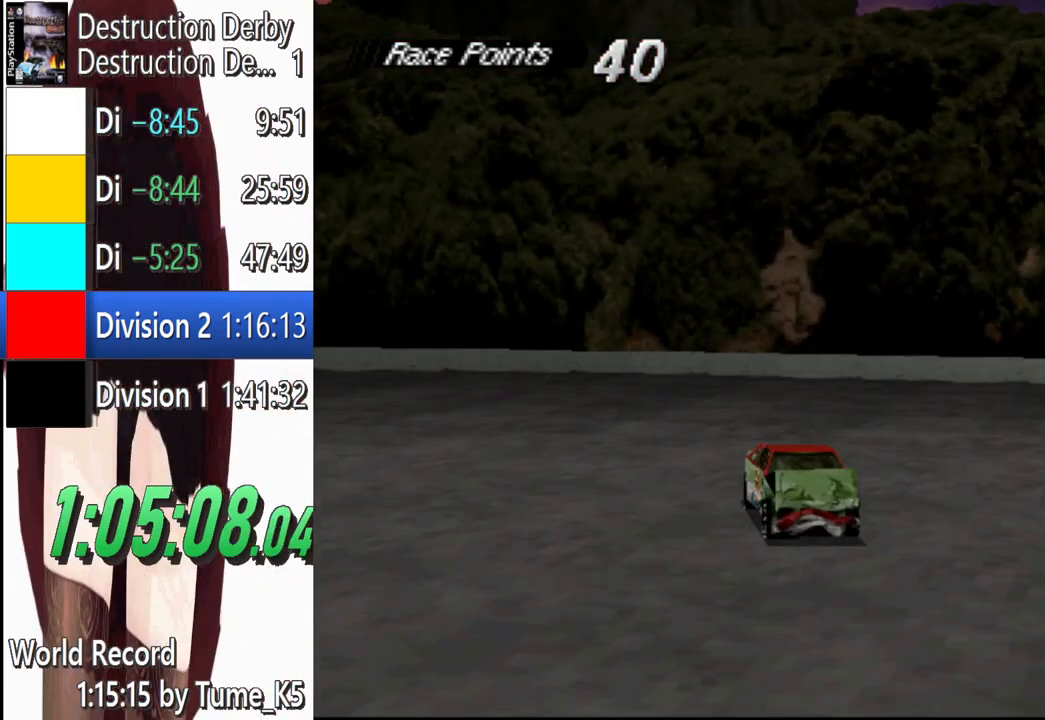
{"buttons": ["SQUARE", "DPAD_RIGHT"], "left_stick": "center", "events": [[220, "CROSS", "up"], [240, "SQUARE", "down"]]}
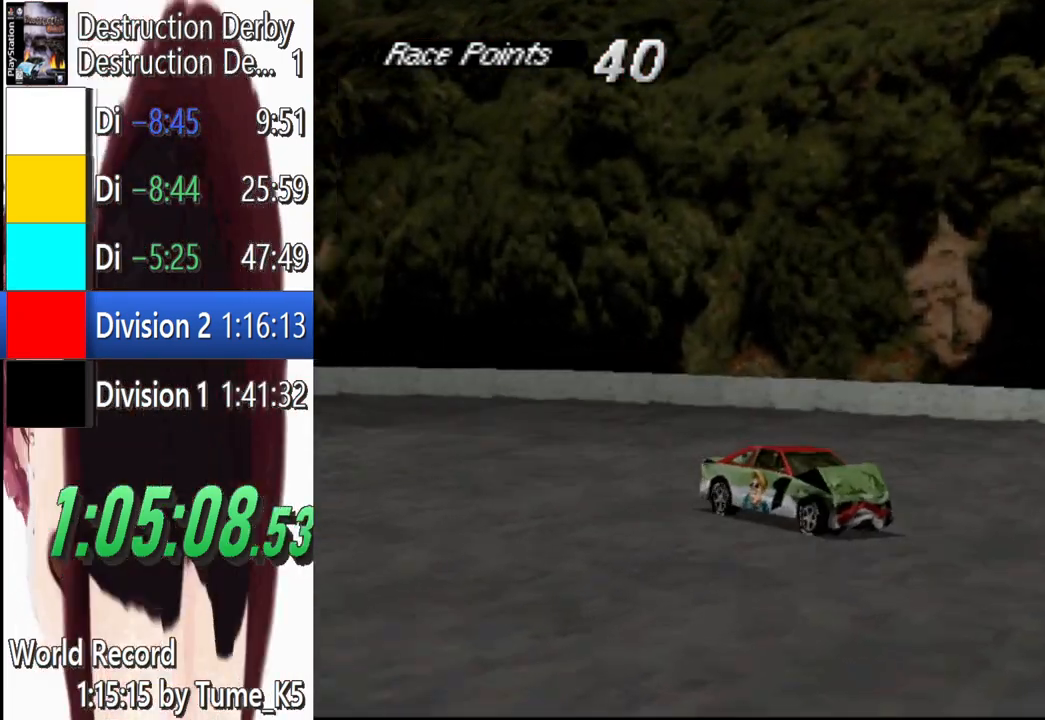
{"buttons": ["SQUARE", "DPAD_RIGHT"], "left_stick": "center", "events": []}
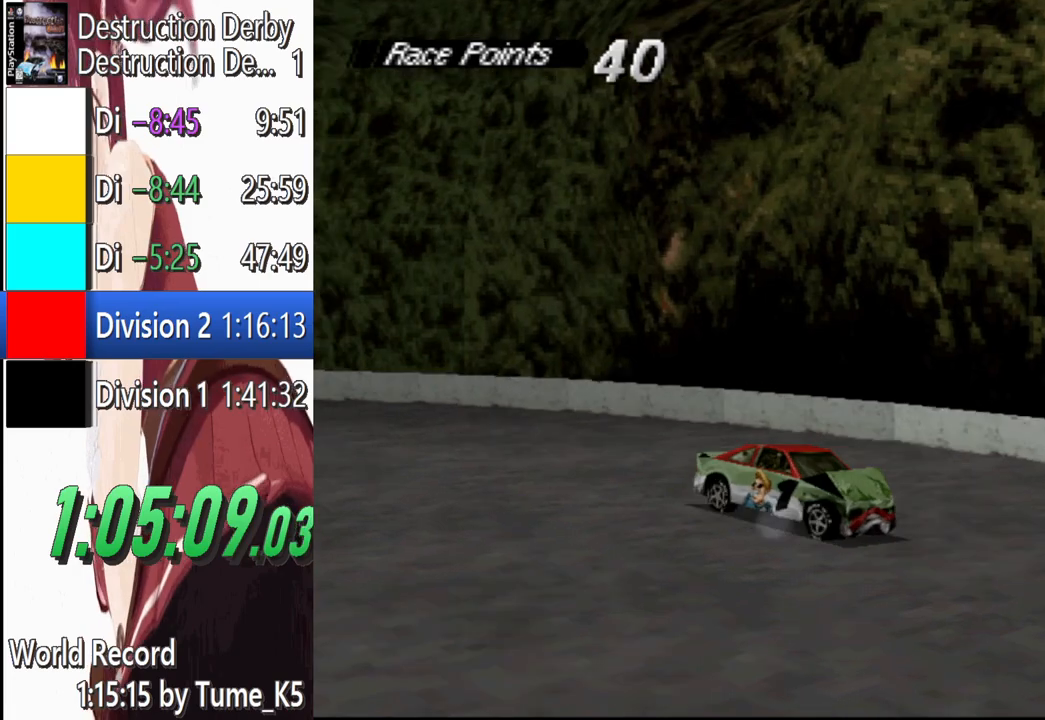
{"buttons": ["SQUARE", "DPAD_RIGHT"], "left_stick": "center", "events": []}
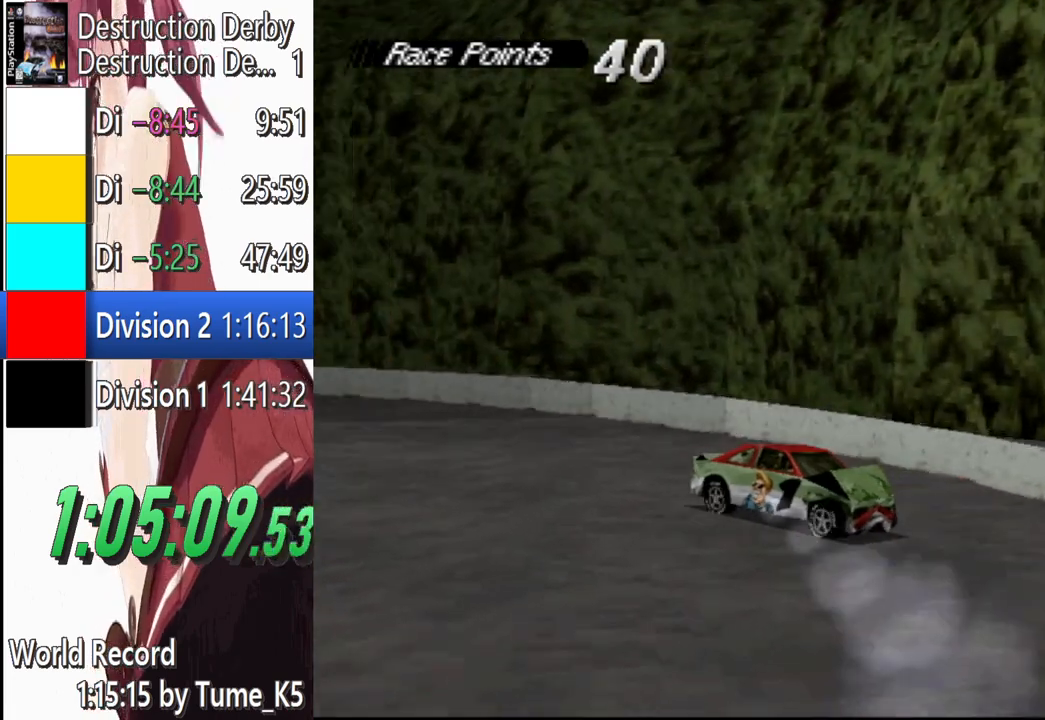
{"buttons": ["SQUARE", "DPAD_RIGHT"], "left_stick": "center", "events": []}
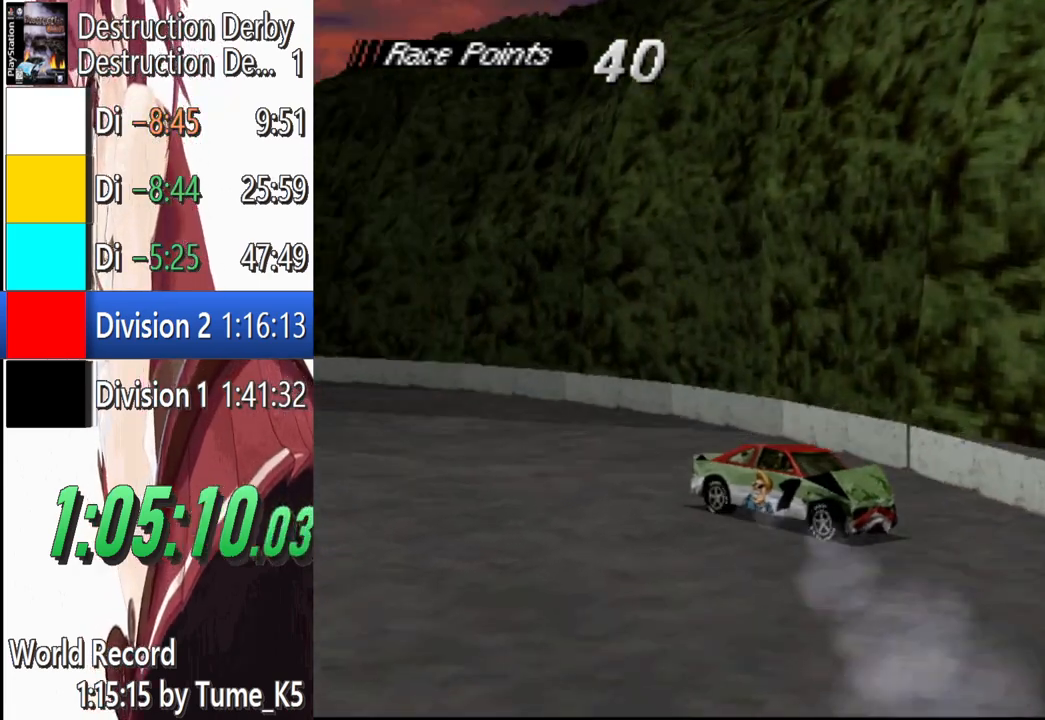
{"buttons": ["SQUARE", "DPAD_RIGHT"], "left_stick": "center", "events": []}
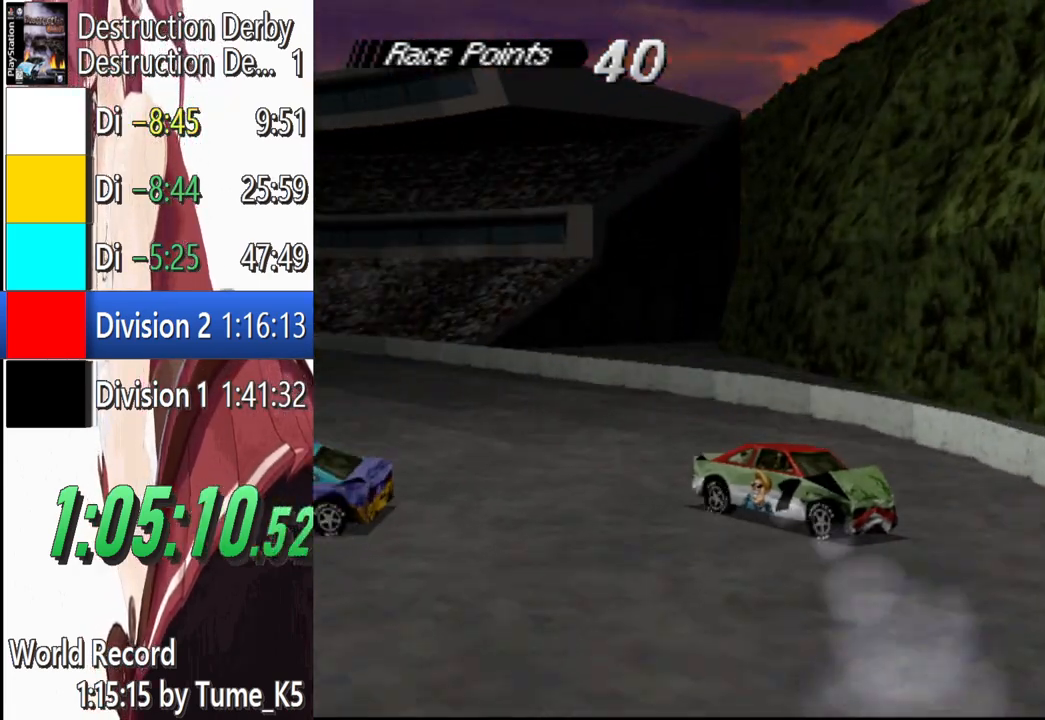
{"buttons": ["SQUARE"], "left_stick": "center", "events": [[460, "DPAD_RIGHT", "up"]]}
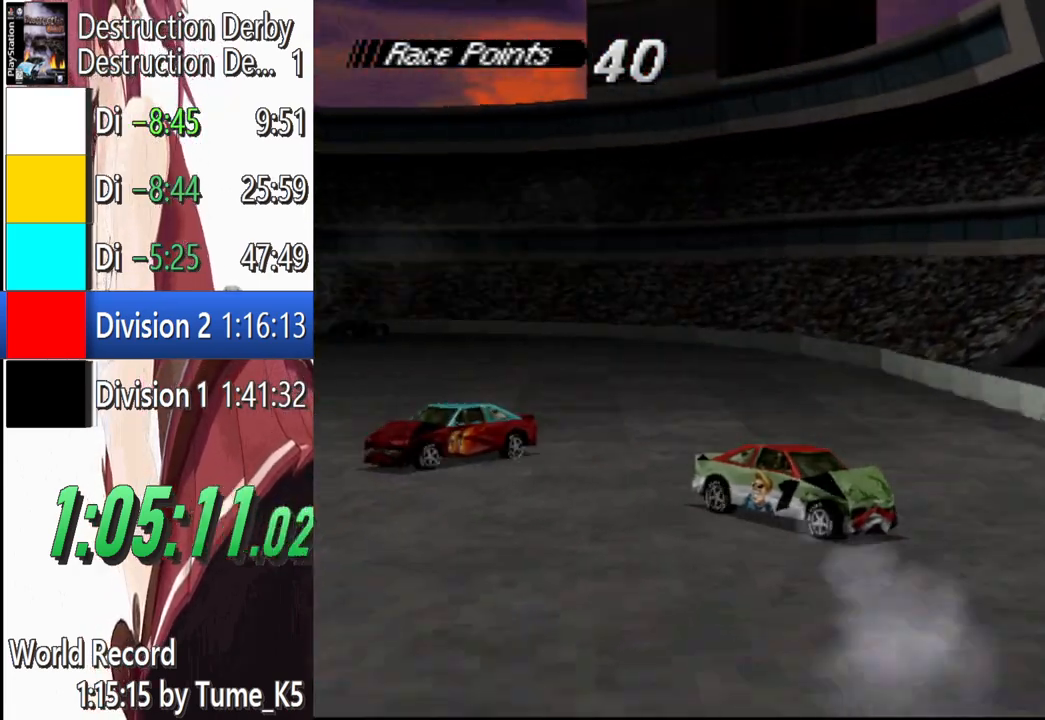
{"buttons": ["SQUARE", "DPAD_RIGHT"], "left_stick": "center", "events": [[60, "DPAD_RIGHT", "down"], [260, "DPAD_RIGHT", "up"], [340, "DPAD_RIGHT", "down"]]}
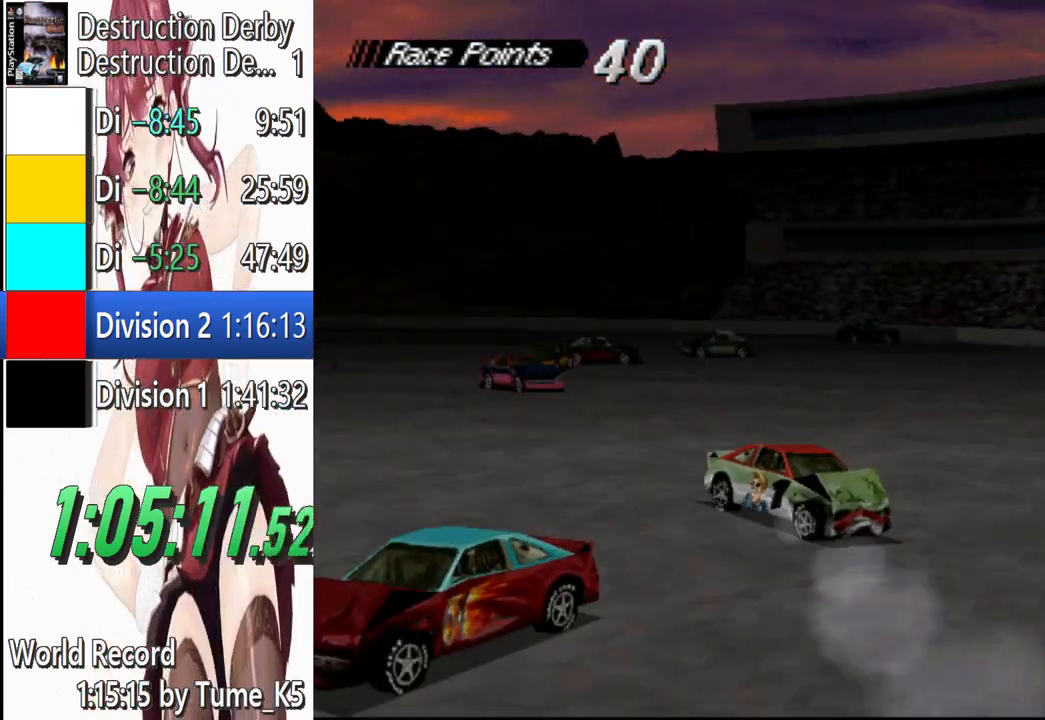
{"buttons": ["SQUARE"], "left_stick": "center", "events": [[80, "DPAD_RIGHT", "up"], [340, "DPAD_LEFT", "down"], [400, "DPAD_LEFT", "up"]]}
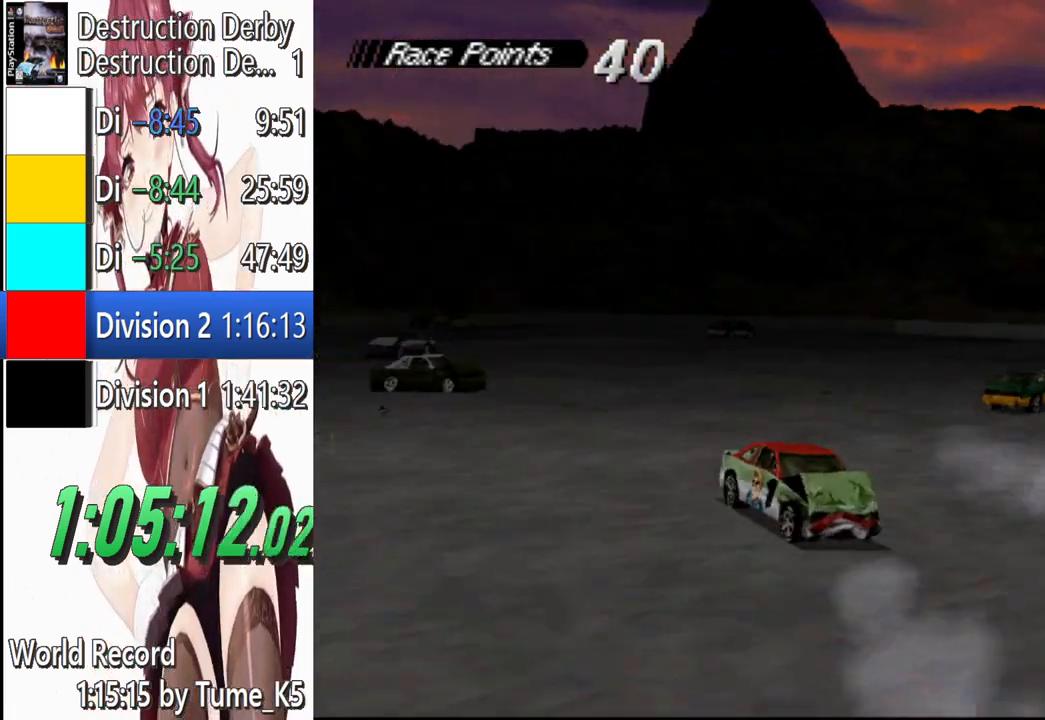
{"buttons": ["SQUARE", "DPAD_RIGHT"], "left_stick": "center", "events": [[40, "DPAD_RIGHT", "down"]]}
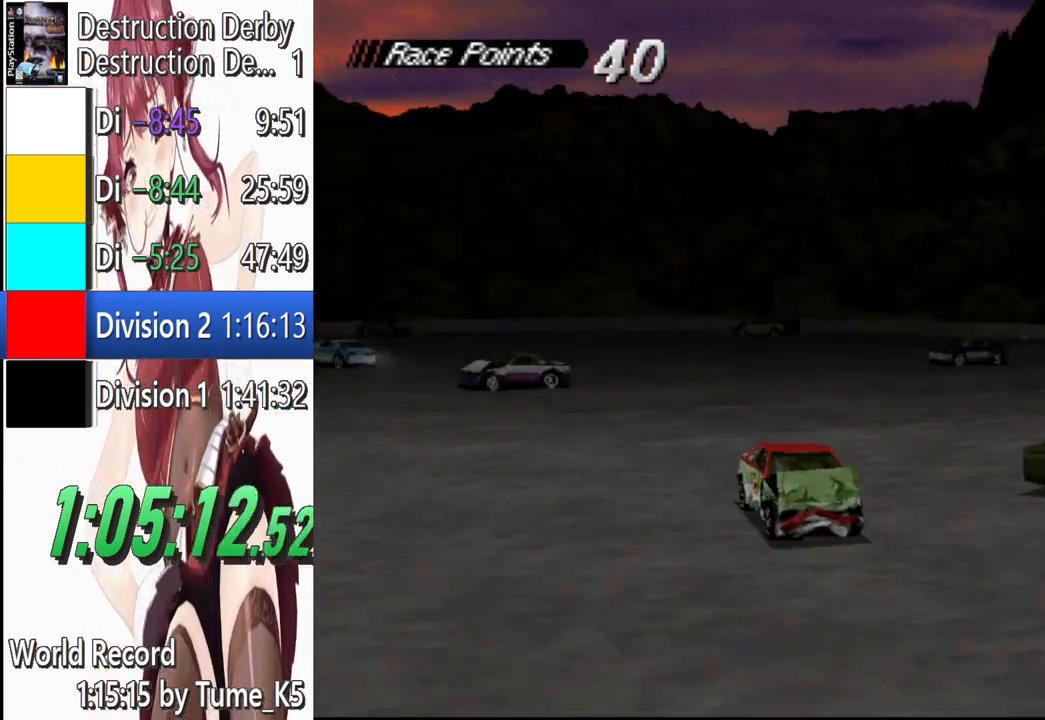
{"buttons": ["SQUARE", "DPAD_RIGHT"], "left_stick": "center", "events": []}
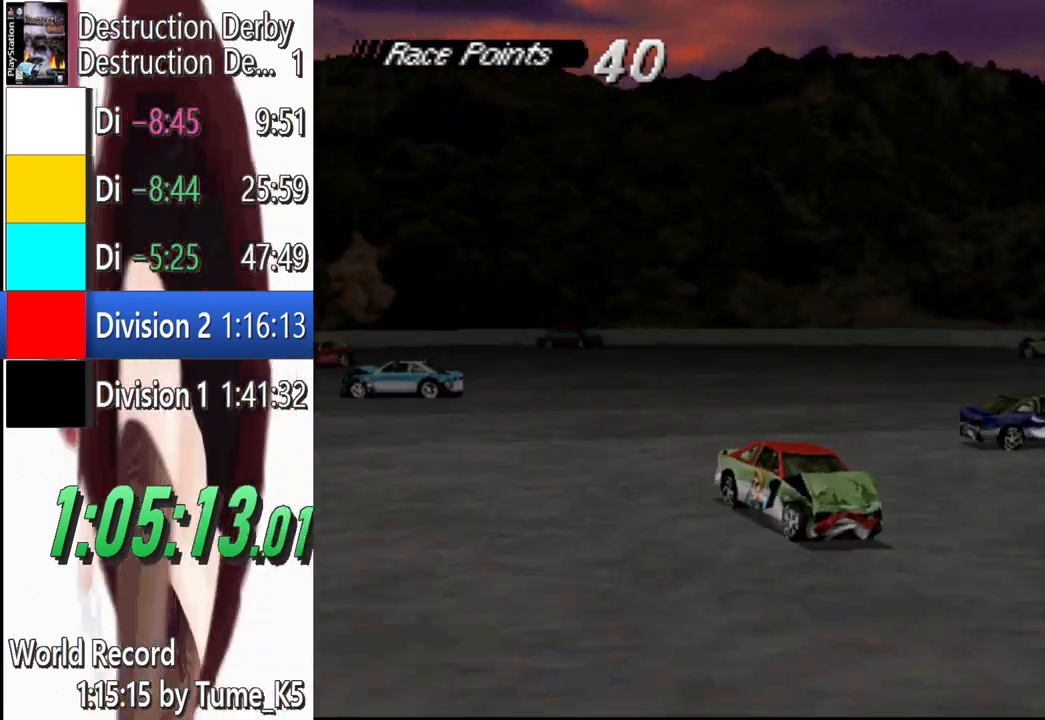
{"buttons": ["SQUARE", "DPAD_RIGHT"], "left_stick": "center", "events": []}
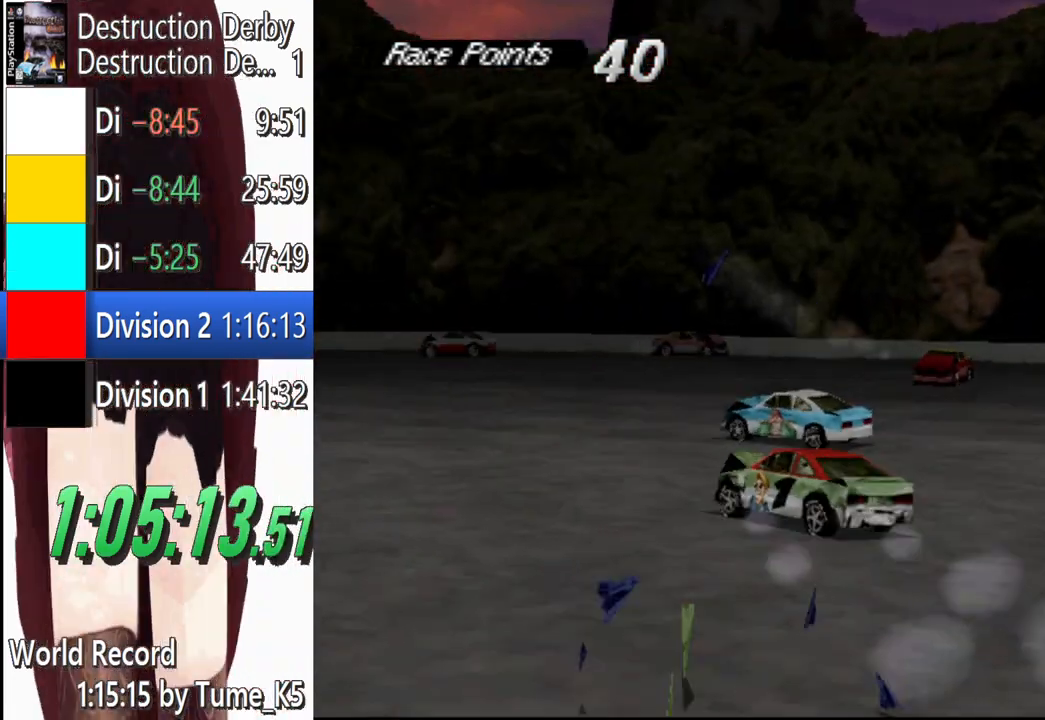
{"buttons": ["SQUARE"], "left_stick": "center", "events": [[240, "DPAD_RIGHT", "up"]]}
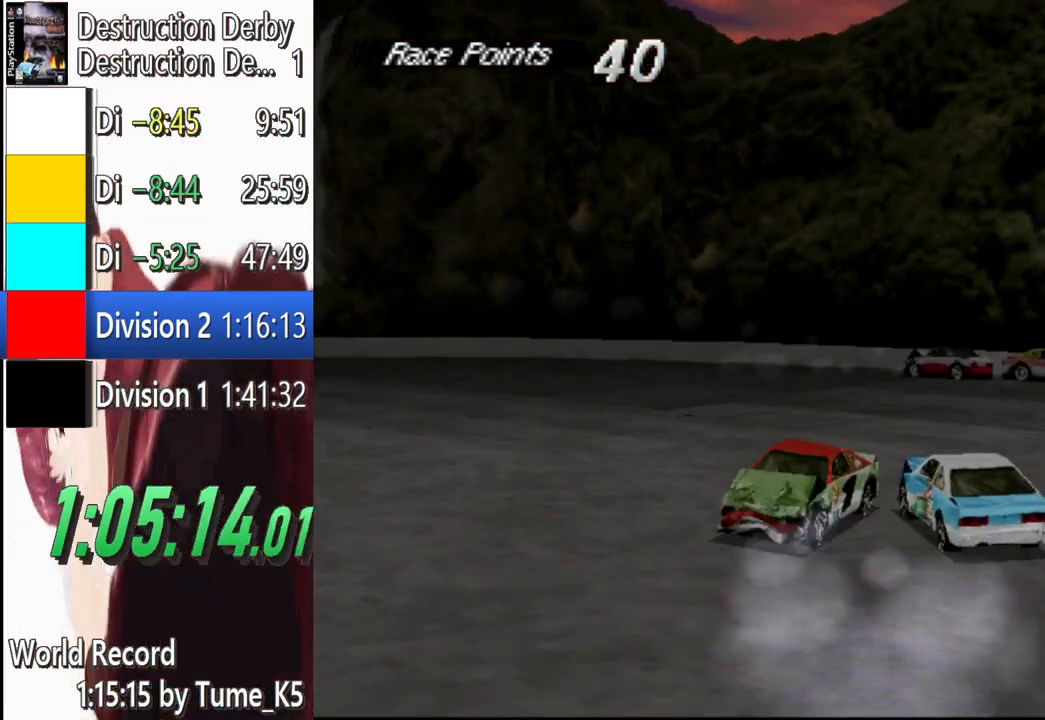
{"buttons": ["SQUARE"], "left_stick": "center", "events": []}
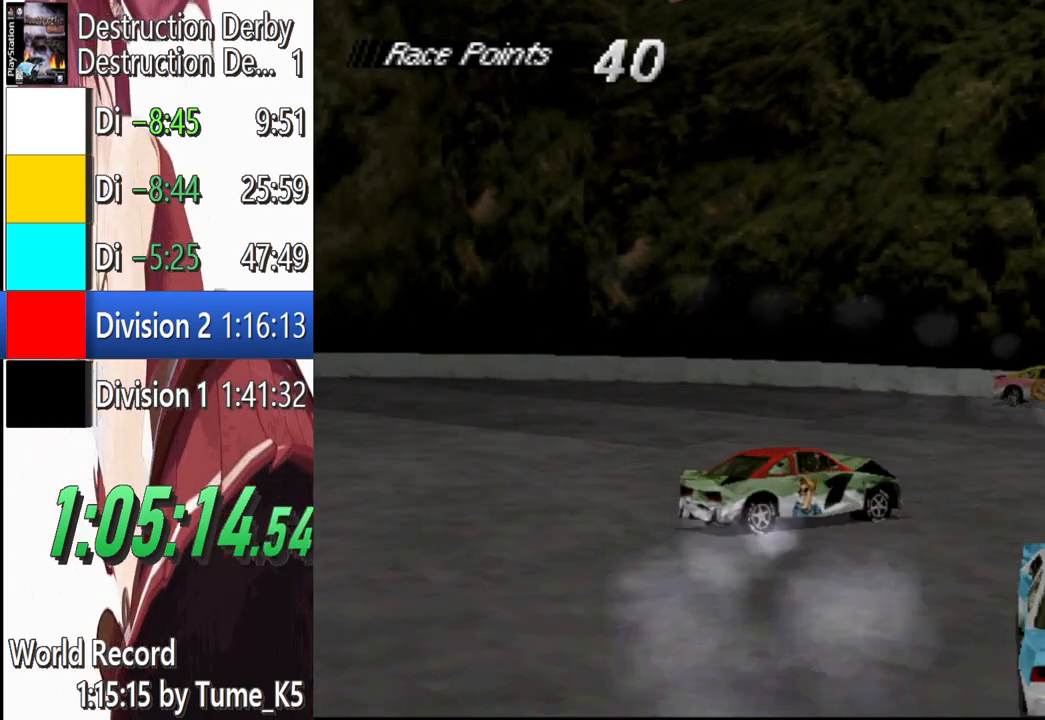
{"buttons": ["SQUARE"], "left_stick": "center", "events": []}
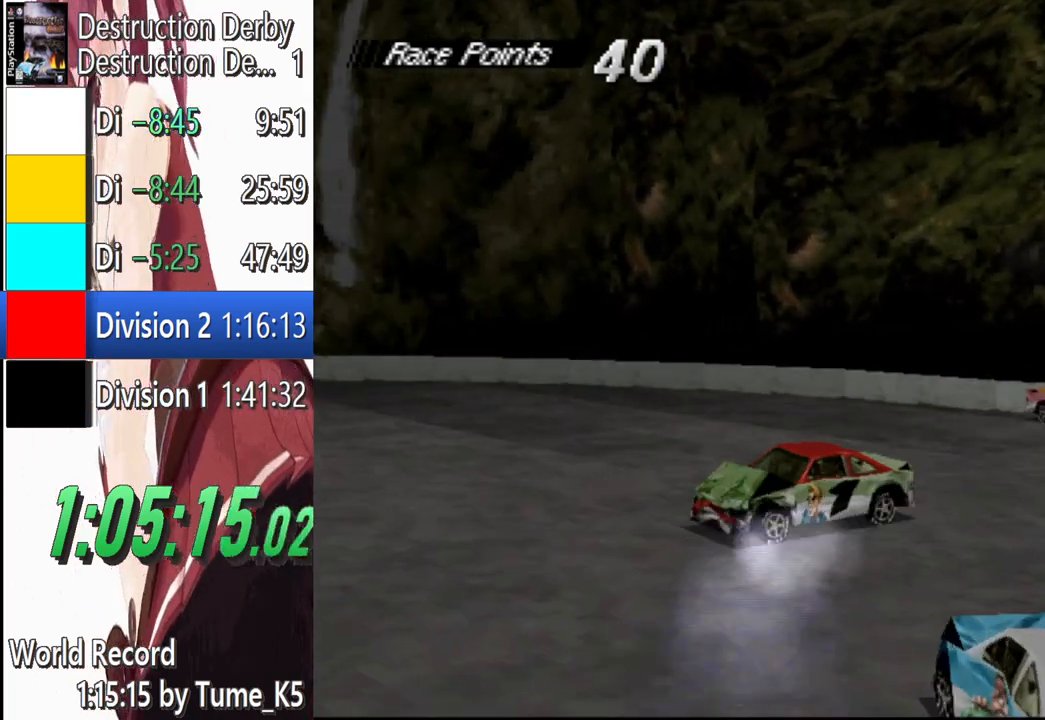
{"buttons": ["CROSS"], "left_stick": "center", "events": [[160, "CROSS", "down"], [200, "SQUARE", "up"]]}
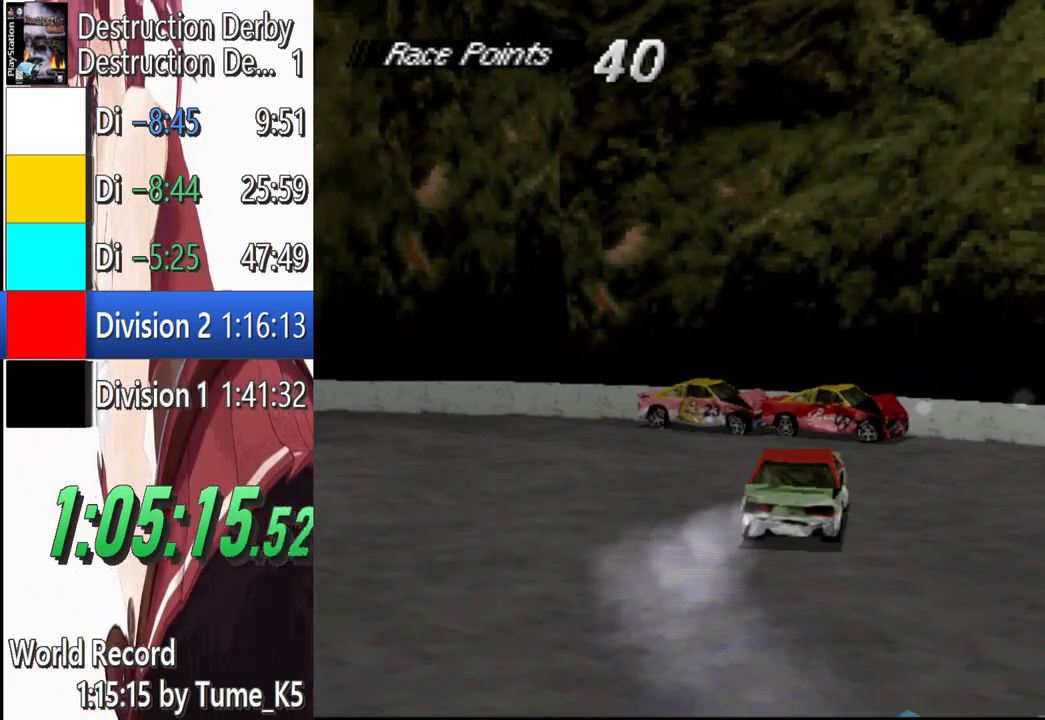
{"buttons": ["SQUARE", "R1", "DPAD_RIGHT"], "left_stick": "center"}
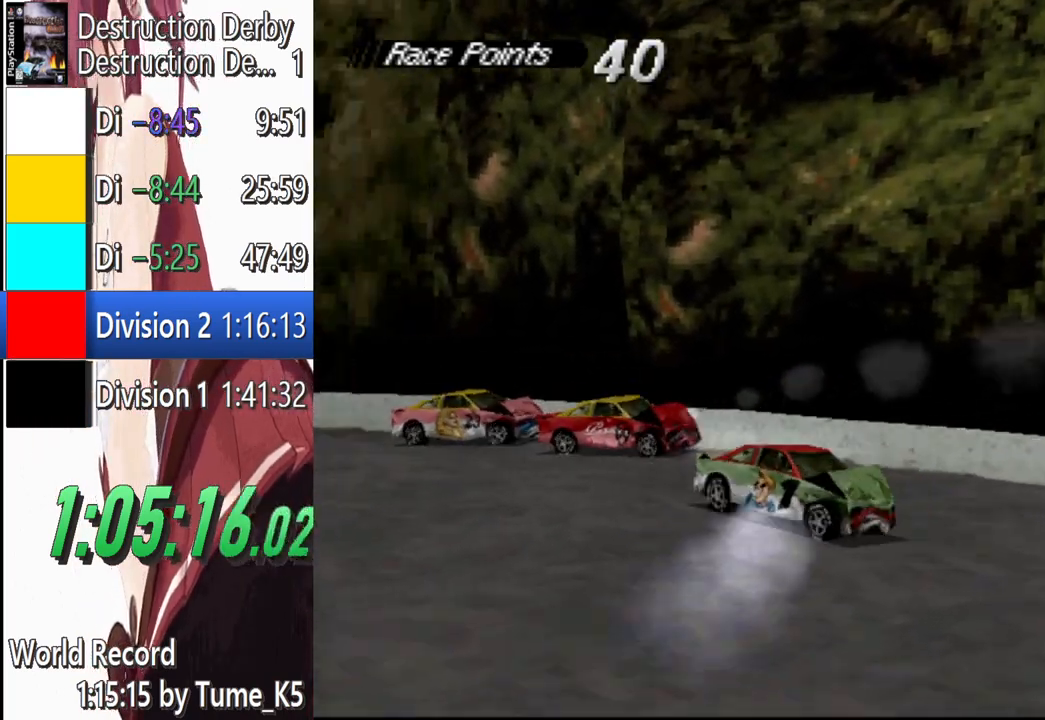
{"buttons": ["CROSS"], "left_stick": "center"}
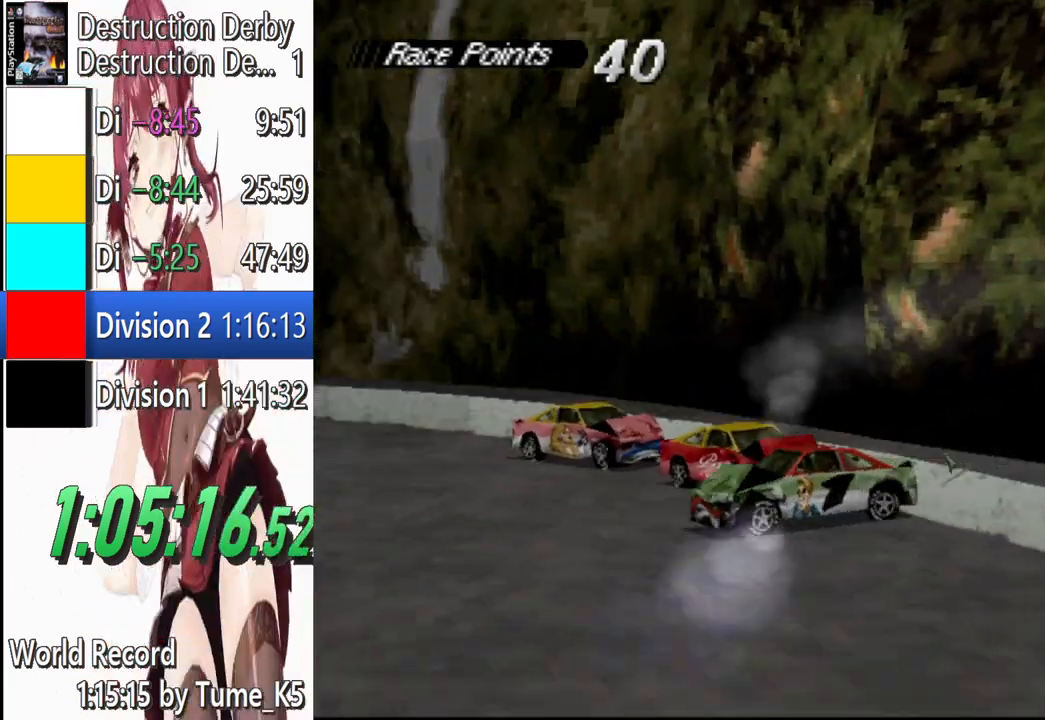
{"buttons": ["CROSS"], "left_stick": "center", "events": []}
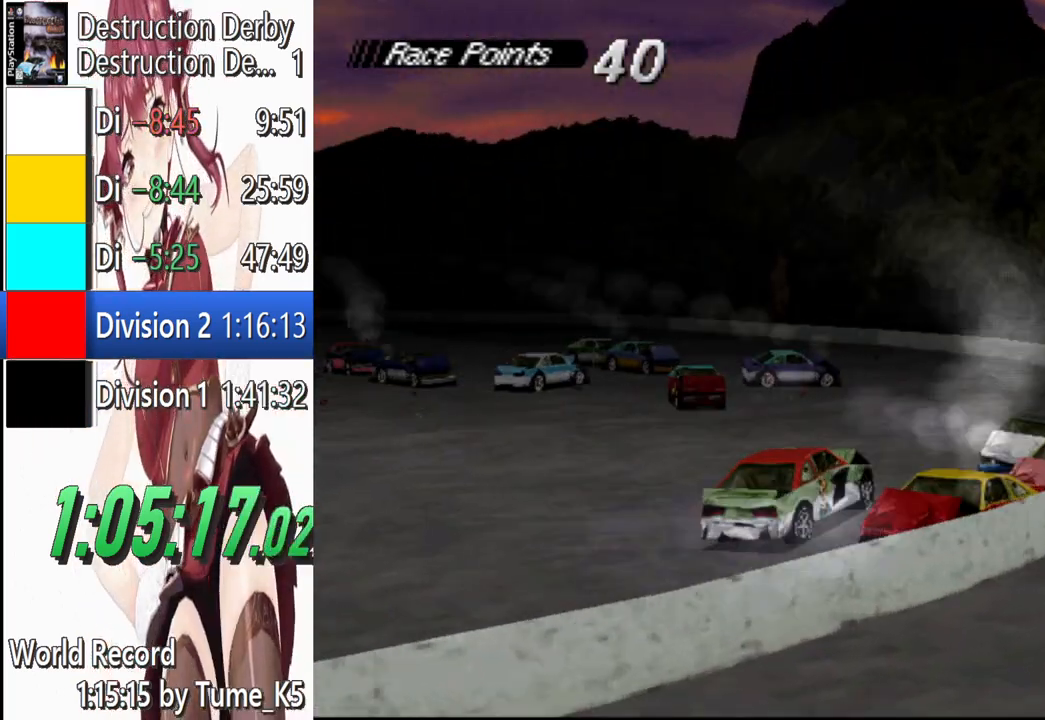
{"buttons": ["CROSS"], "left_stick": "center", "events": [[140, "DPAD_LEFT", "down"], [340, "DPAD_LEFT", "up"]]}
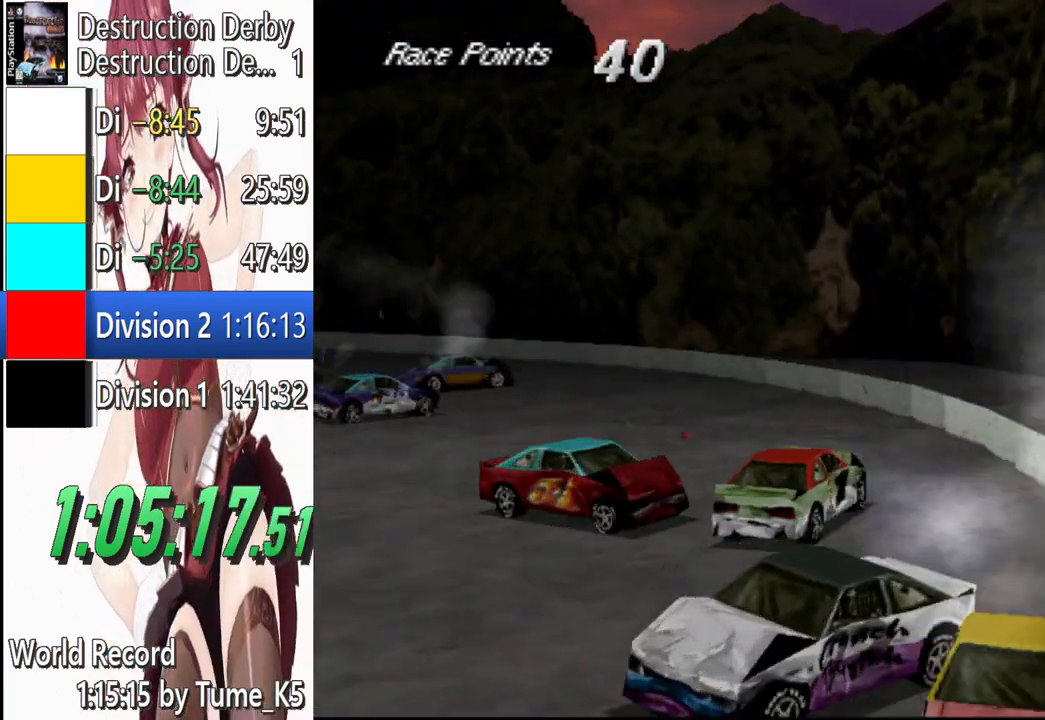
{"buttons": ["SQUARE"], "left_stick": "center", "events": [[180, "CROSS", "up"], [180, "SQUARE", "down"]]}
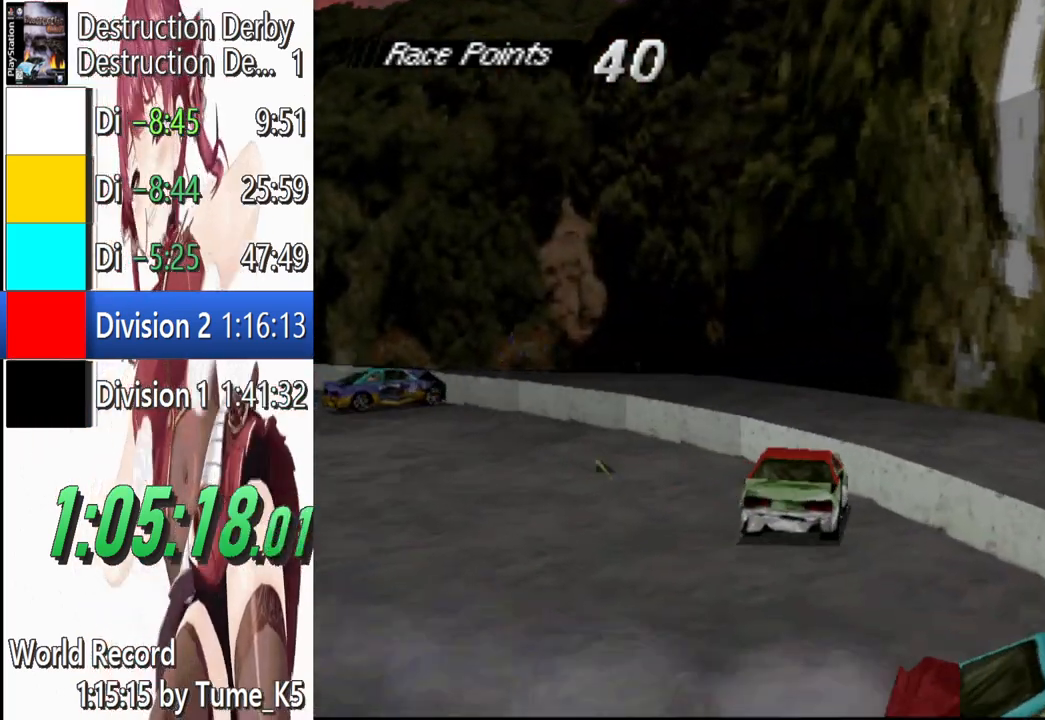
{"buttons": ["SQUARE", "DPAD_LEFT"], "left_stick": "center", "events": [[280, "DPAD_LEFT", "down"]]}